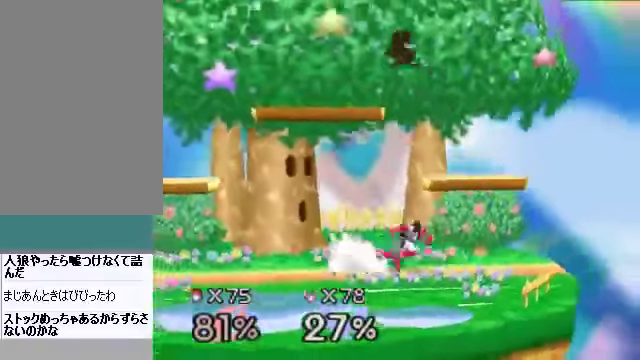
Gameplay with a controller (Nintendo layout); each line is a JSON object with the inputs held at the frame after it. "events" lists button and stick changes between this image and that frame as [ms after this image, input, new state], when the widget could be followed in between. Not read: L3 R3 Z.
{"buttons": [], "left_stick": "center", "events": [[268, "A", "down"], [268, "left_stick", "down"], [335, "A", "up"], [368, "left_stick", "center"]]}
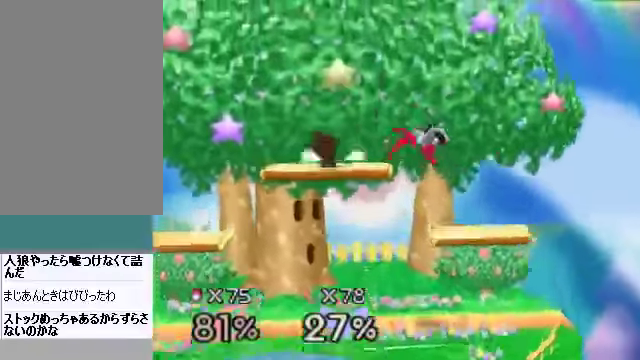
{"buttons": ["A"], "left_stick": "up-right", "events": [[134, "left_stick", "down"], [234, "left_stick", "center"], [301, "A", "down"], [301, "left_stick", "down-right"], [368, "A", "up"], [402, "left_stick", "up-right"], [469, "A", "down"]]}
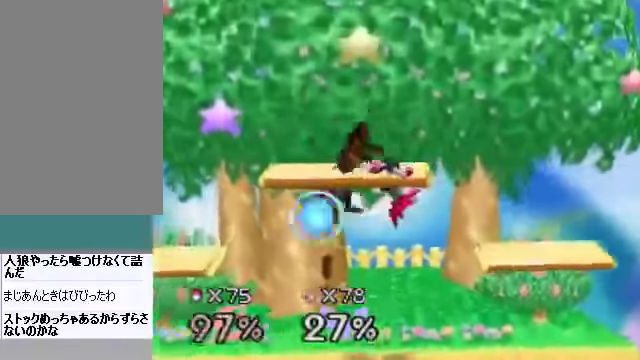
{"buttons": [], "left_stick": "center", "events": [[34, "A", "up"], [335, "left_stick", "center"]]}
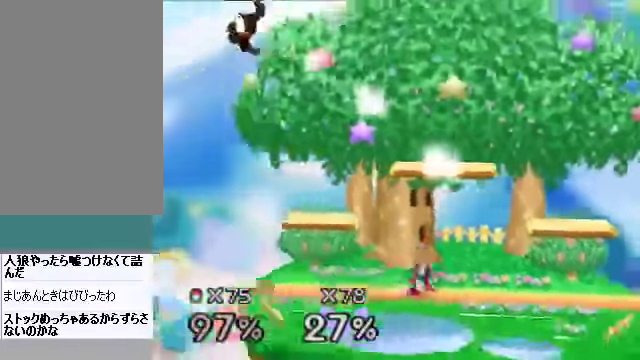
{"buttons": [], "left_stick": "up-right", "events": [[167, "left_stick", "right"], [335, "C_DOWN", "down"], [335, "C_LEFT", "down"], [335, "left_stick", "up-right"], [402, "C_LEFT", "up"], [402, "C_RIGHT", "down"], [402, "C_UP", "down"], [435, "C_DOWN", "up"], [469, "C_UP", "up"], [502, "C_RIGHT", "up"]]}
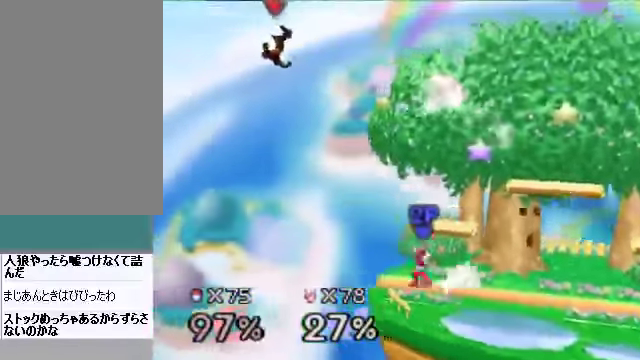
{"buttons": [], "left_stick": "up-right", "events": [[268, "C_RIGHT", "down"], [268, "C_UP", "down"], [301, "C_RIGHT", "up"], [301, "C_UP", "up"]]}
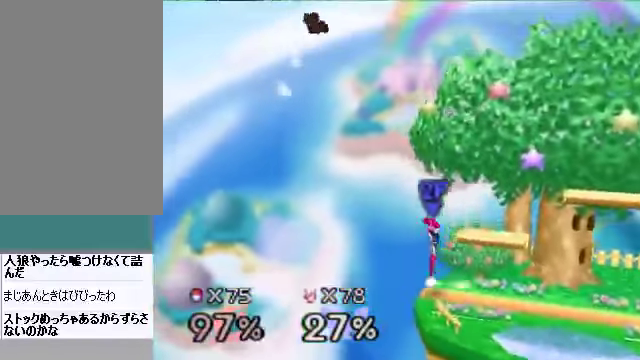
{"buttons": [], "left_stick": "down-right", "events": [[67, "left_stick", "down-right"]]}
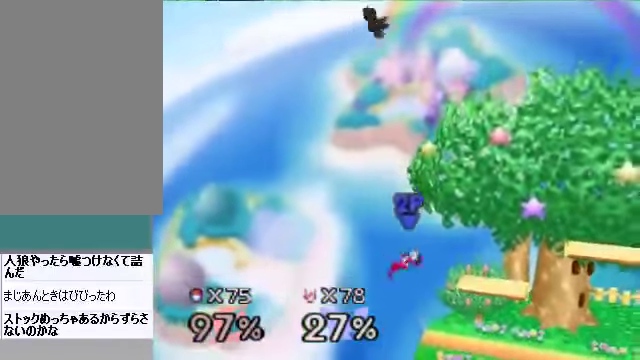
{"buttons": [], "left_stick": "down-right", "events": [[34, "B", "down"], [101, "B", "up"]]}
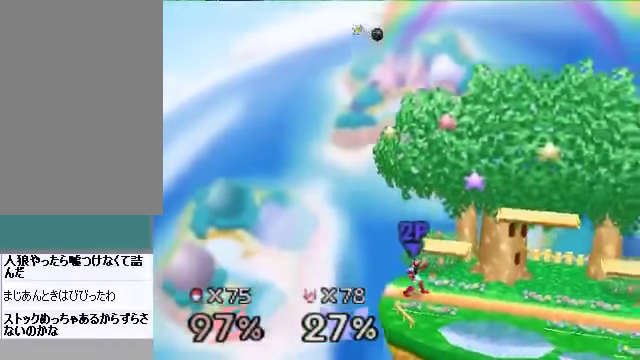
{"buttons": [], "left_stick": "down-right", "events": []}
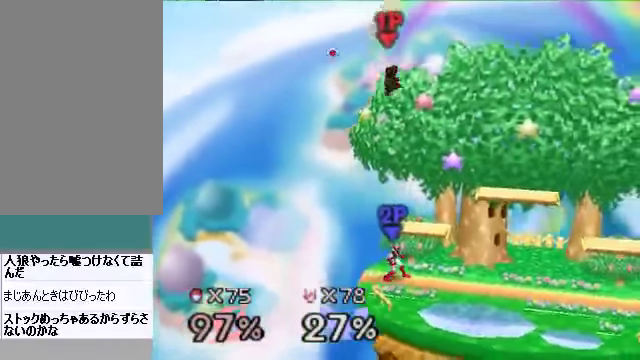
{"buttons": [], "left_stick": "down-right", "events": [[301, "B", "down"], [401, "B", "up"]]}
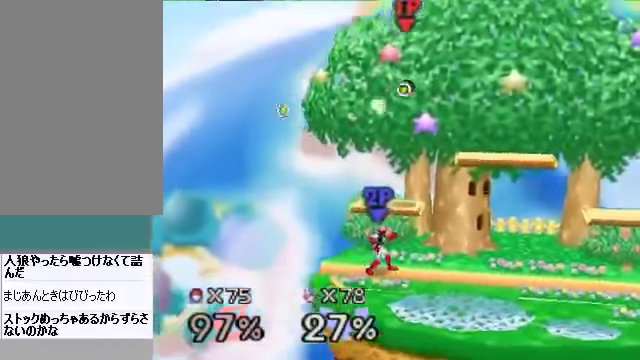
{"buttons": [], "left_stick": "down-left", "events": [[134, "left_stick", "down-left"], [335, "A", "down"], [402, "A", "up"]]}
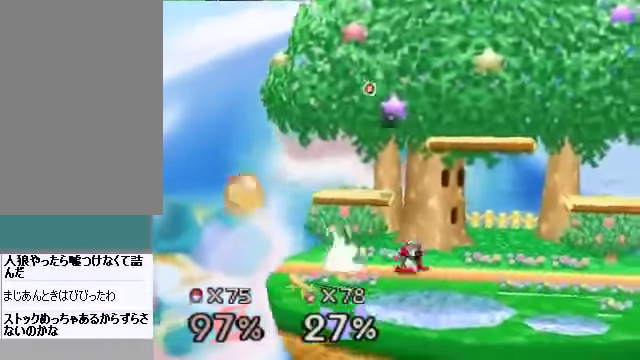
{"buttons": [], "left_stick": "right", "events": [[301, "left_stick", "center"], [401, "left_stick", "right"]]}
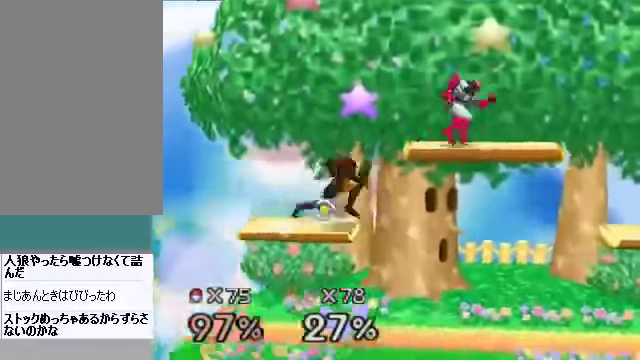
{"buttons": [], "left_stick": "right", "events": [[301, "A", "down"], [402, "A", "up"]]}
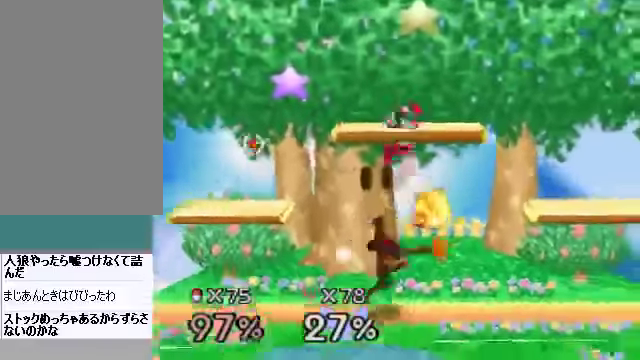
{"buttons": [], "left_stick": "left", "events": [[100, "left_stick", "center"], [167, "B", "down"], [167, "left_stick", "up"], [201, "B", "up"], [368, "left_stick", "left"]]}
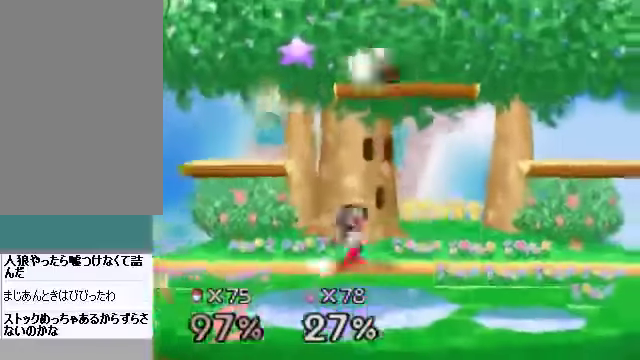
{"buttons": [], "left_stick": "down", "events": [[134, "left_stick", "center"], [301, "left_stick", "left"], [502, "left_stick", "down"]]}
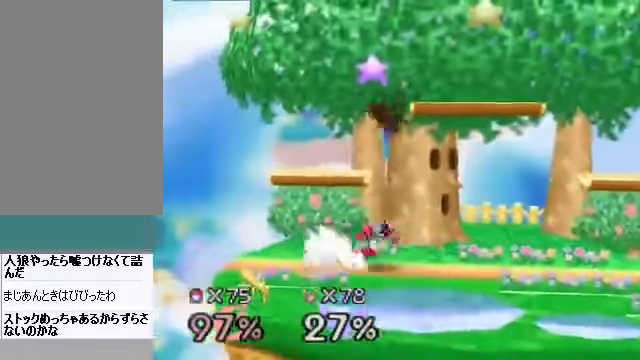
{"buttons": [], "left_stick": "center", "events": [[34, "left_stick", "center"]]}
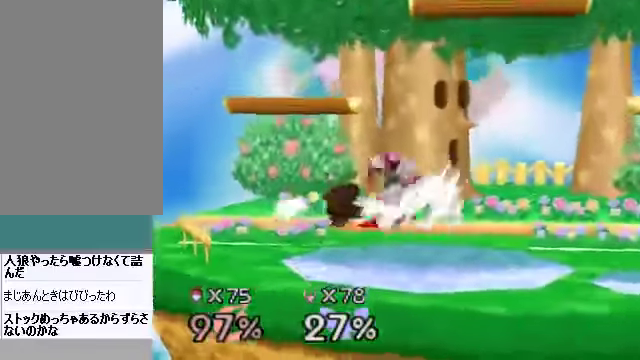
{"buttons": [], "left_stick": "center", "events": [[168, "B", "down"], [168, "left_stick", "up"], [268, "B", "up"], [302, "left_stick", "up-right"], [436, "C_LEFT", "down"], [469, "C_LEFT", "up"], [469, "C_RIGHT", "down"], [469, "C_UP", "down"], [469, "left_stick", "center"], [503, "C_RIGHT", "up"], [503, "C_UP", "up"]]}
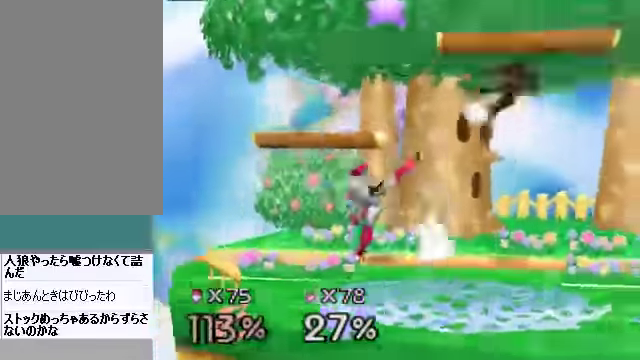
{"buttons": [], "left_stick": "left", "events": [[234, "left_stick", "left"]]}
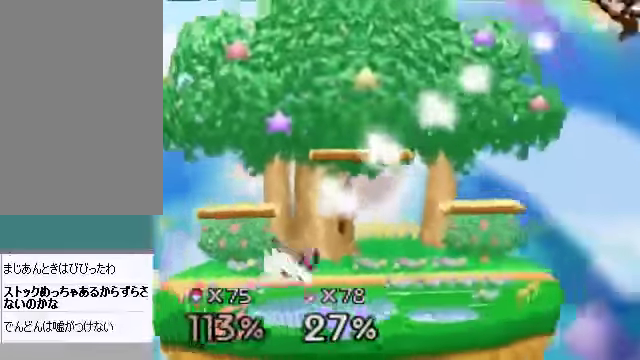
{"buttons": [], "left_stick": "left", "events": [[234, "C_DOWN", "down"], [268, "C_LEFT", "down"], [301, "C_DOWN", "up"], [301, "C_LEFT", "up"], [301, "C_RIGHT", "down"], [301, "C_UP", "down"], [335, "C_RIGHT", "up"], [335, "C_UP", "up"]]}
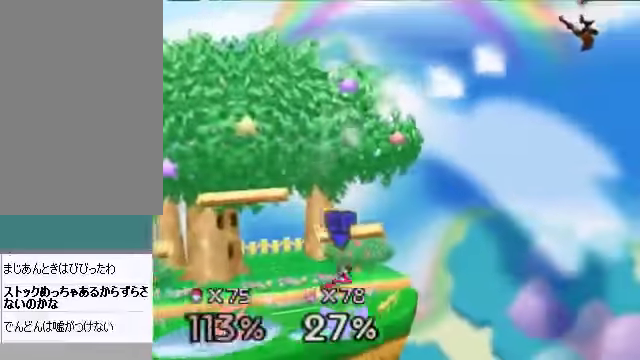
{"buttons": [], "left_stick": "left", "events": []}
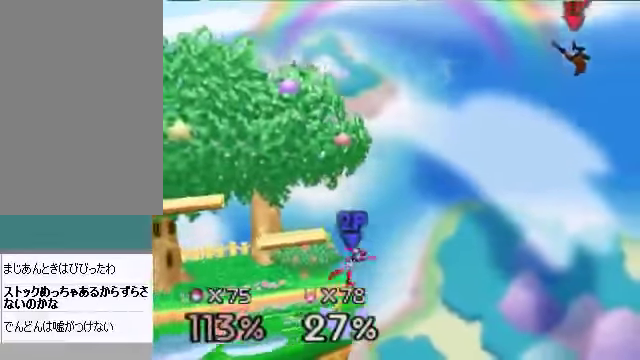
{"buttons": [], "left_stick": "left", "events": []}
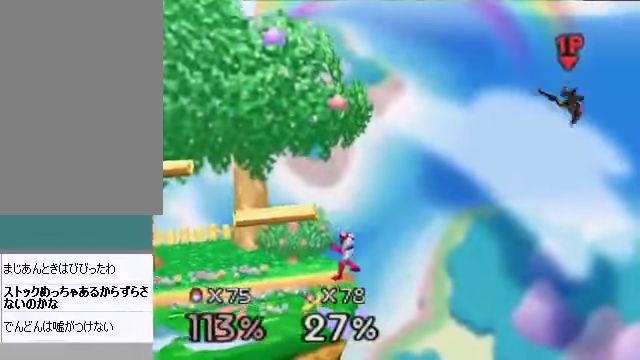
{"buttons": [], "left_stick": "left", "events": []}
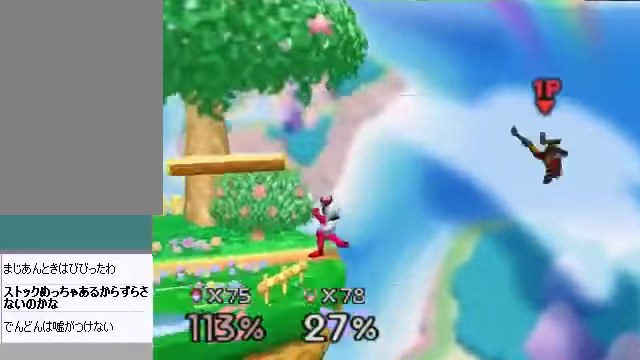
{"buttons": [], "left_stick": "left", "events": []}
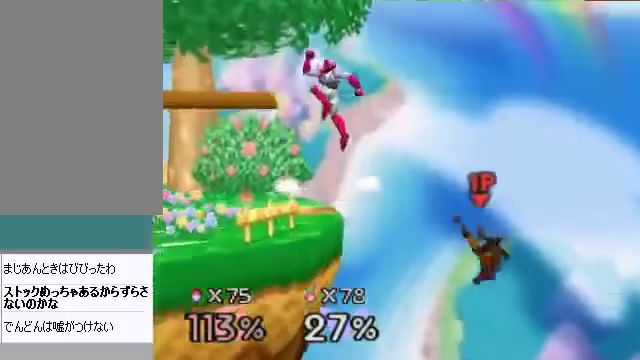
{"buttons": [], "left_stick": "left", "events": [[134, "C_RIGHT", "down"], [201, "C_DOWN", "down"], [201, "C_RIGHT", "up"], [234, "A", "down"], [234, "C_DOWN", "up"], [234, "left_stick", "down"], [268, "A", "up"], [334, "left_stick", "down-left"], [435, "left_stick", "left"]]}
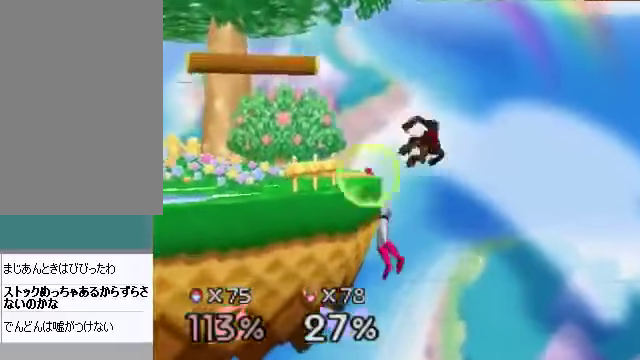
{"buttons": [], "left_stick": "up-left", "events": [[402, "left_stick", "up"], [469, "B", "down"], [502, "B", "up"], [502, "left_stick", "up-left"]]}
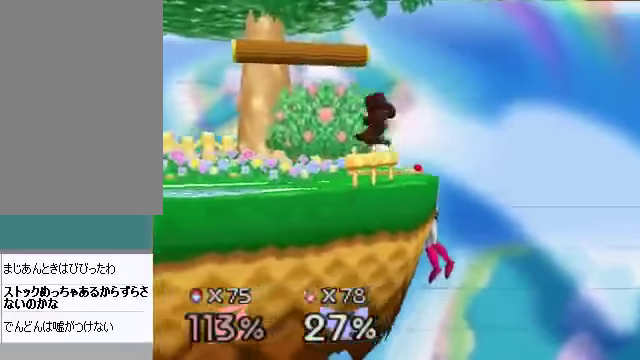
{"buttons": [], "left_stick": "left", "events": [[100, "left_stick", "left"]]}
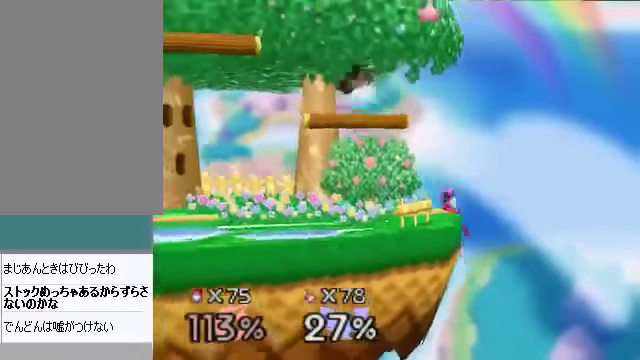
{"buttons": [], "left_stick": "left", "events": [[335, "left_stick", "center"], [502, "left_stick", "left"]]}
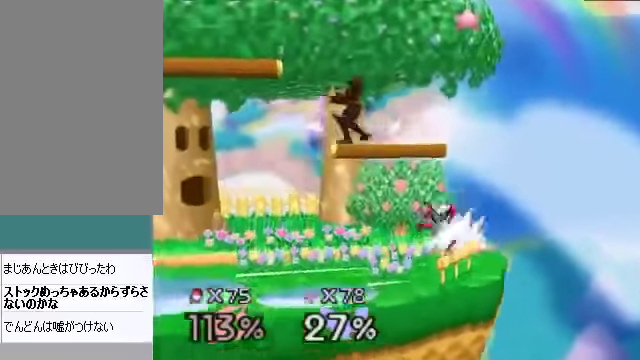
{"buttons": [], "left_stick": "right", "events": [[168, "left_stick", "right"]]}
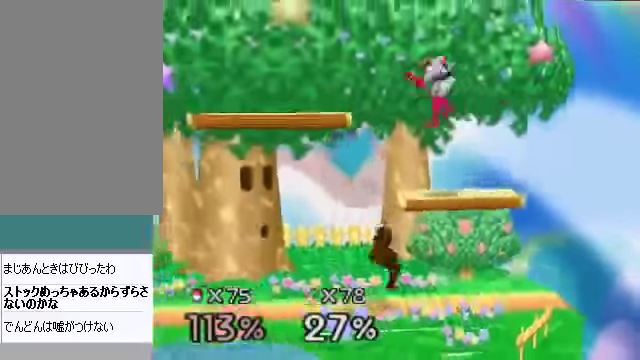
{"buttons": [], "left_stick": "center", "events": [[34, "left_stick", "center"], [134, "left_stick", "left"], [335, "left_stick", "center"]]}
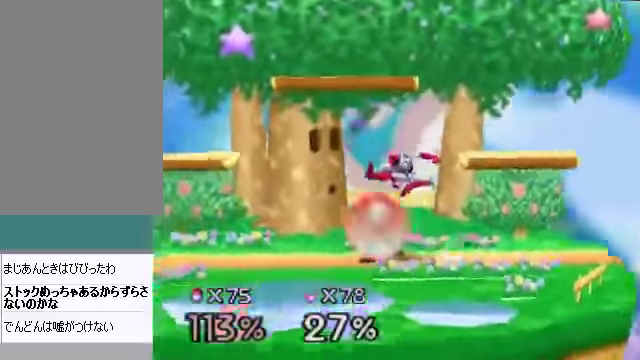
{"buttons": ["B"], "left_stick": "up", "events": [[67, "C_DOWN", "down"], [167, "C_DOWN", "up"], [468, "left_stick", "up"], [502, "B", "down"]]}
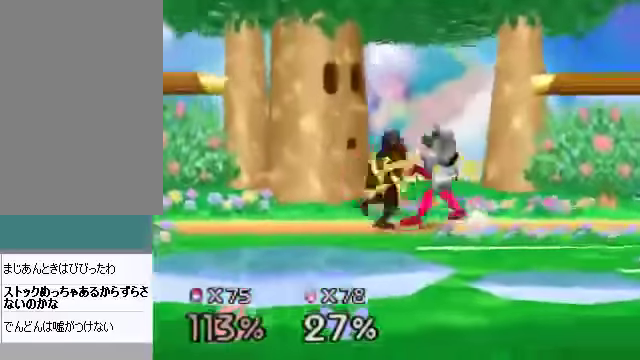
{"buttons": [], "left_stick": "left", "events": [[67, "B", "up"], [134, "left_stick", "center"], [301, "A", "down"], [301, "C_DOWN", "down"], [335, "A", "up"], [335, "C_LEFT", "down"], [368, "C_DOWN", "up"], [368, "C_LEFT", "up"], [368, "C_RIGHT", "down"], [368, "C_UP", "down"], [402, "C_RIGHT", "up"], [402, "C_UP", "up"], [402, "left_stick", "left"]]}